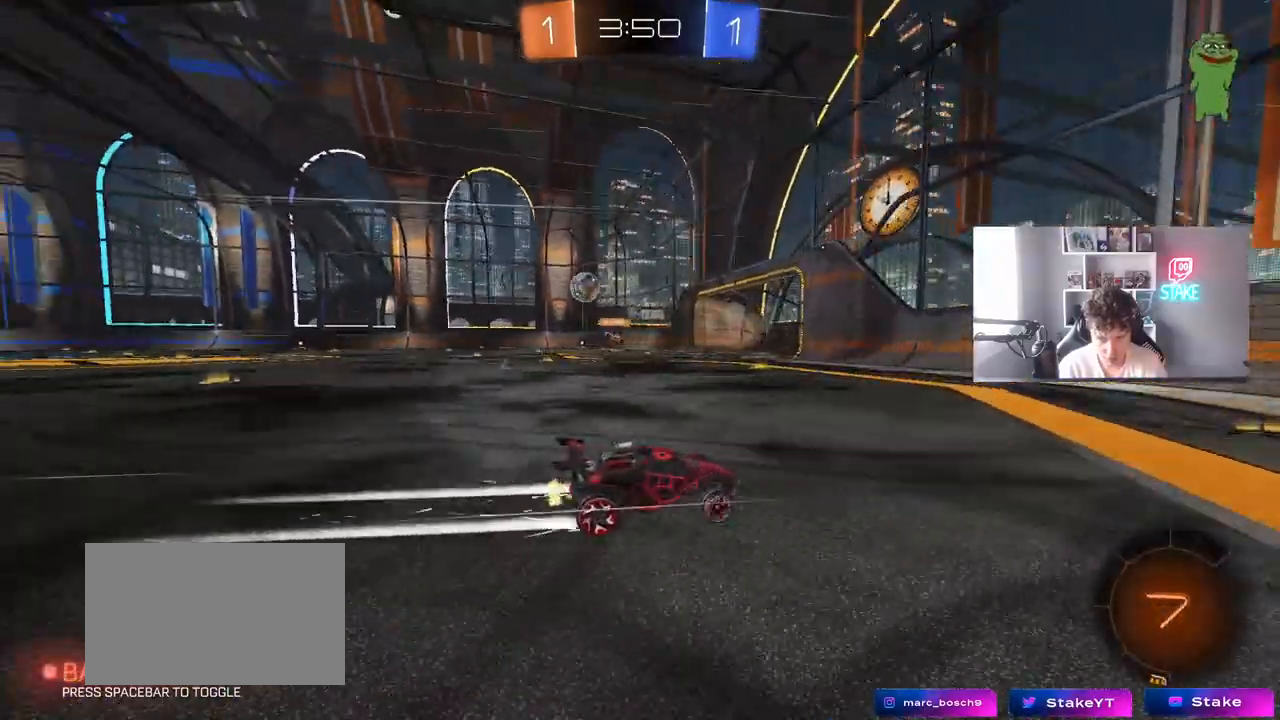
Gameplay with keyboard and mouse; each line is a JSON object with the keys and mouse buttons held at the frame after it. "events" lists presses ("down") and releases ("up") of "1", "2", "3", "4", "5", "a", "alt", "c", "caps_lock", "ctrl", "d", "e", "f", "g", "q", "r", "s", "shift", "space", "t", "tab", "v", "w", "x", "z", "mouse_left", "mouse_wheel" and "mouse_right" between this image and that frame as [ms after this image, input, new state], when the widget could be followed in between. "mouse_left", "mouse_wheel", "mouse_right" = the "left", "wheel", "right" buttons of the "mouse" list. No other keys are recorded. "wheel" means that the mouse wheel is clicked or scrolled. "mouse_move" is the direction in which the mouse moves at that frame (one of eight, or "still"), when it could be read.
{"keys": ["a", "w"], "mouse": ["left"], "mouse_move": "still", "events": [[150, "shift", "up"], [200, "a", "up"], [433, "a", "down"], [433, "mouse_left", "down"]]}
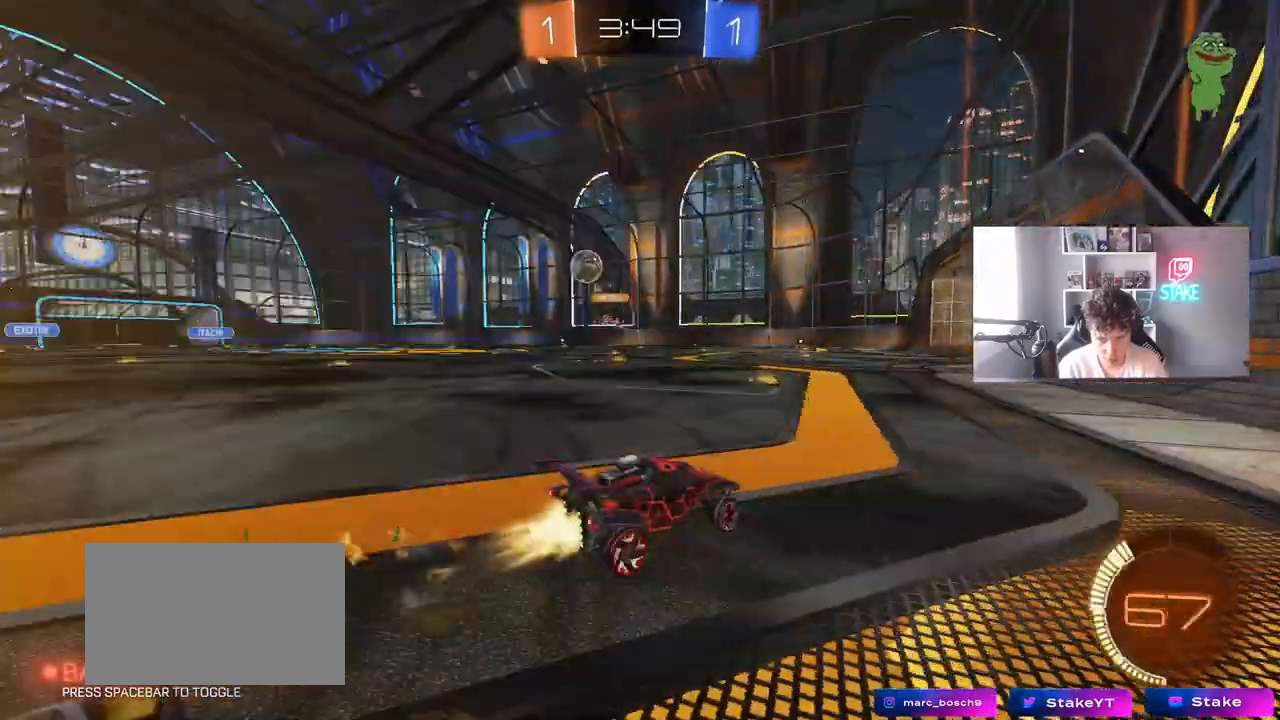
{"keys": ["a", "w"], "mouse": [], "mouse_move": "still", "events": [[167, "a", "up"], [250, "a", "down"], [350, "mouse_left", "up"], [350, "shift", "down"], [433, "shift", "up"]]}
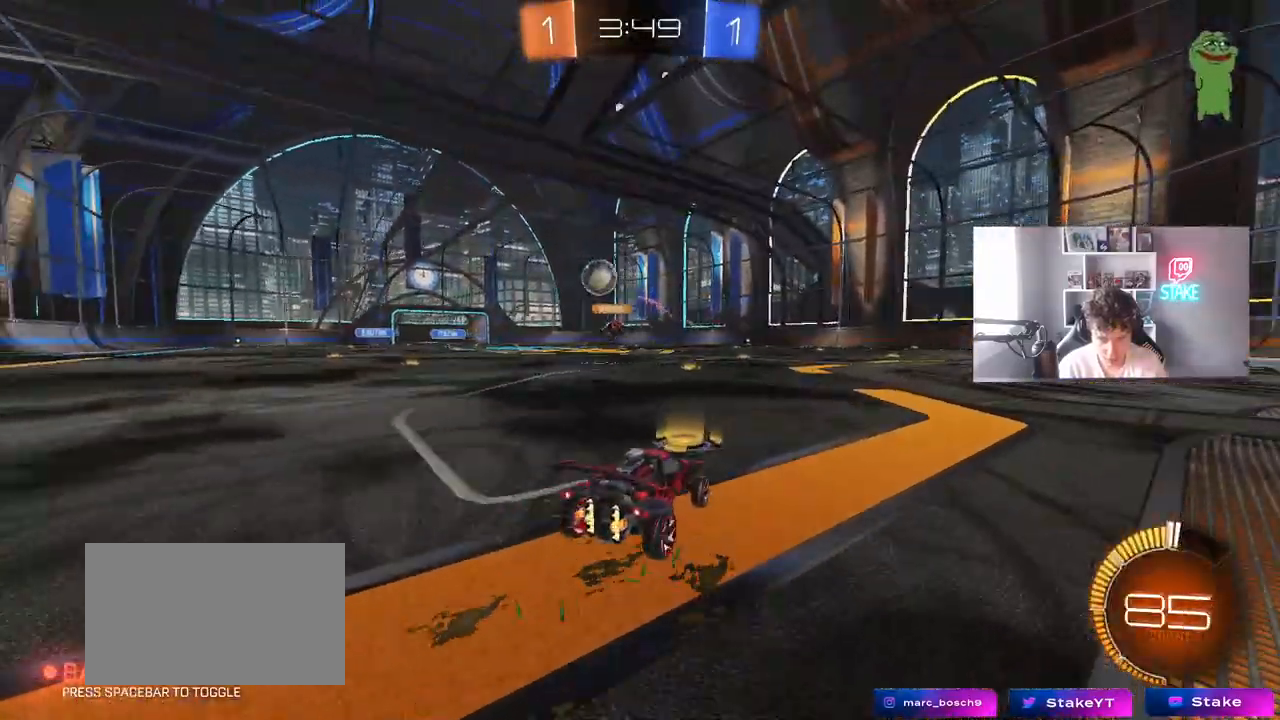
{"keys": [], "mouse": [], "mouse_move": "still", "events": [[133, "a", "up"], [450, "w", "up"]]}
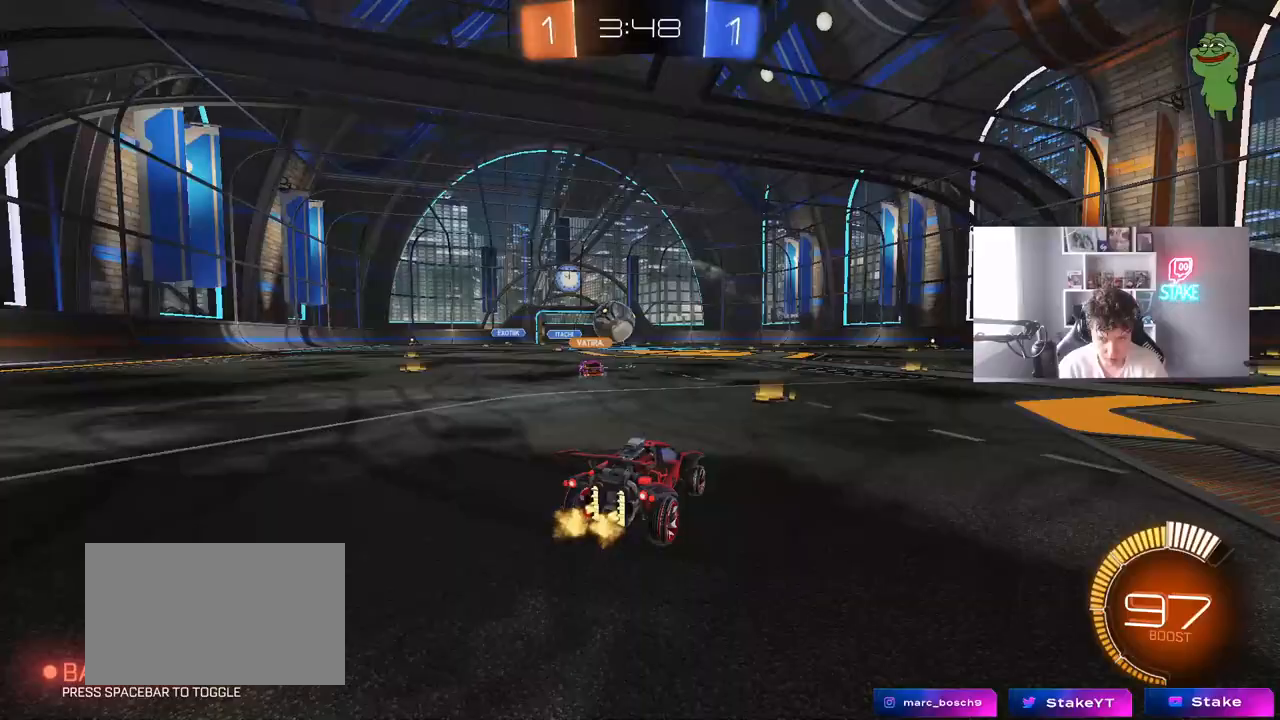
{"keys": ["d", "w"], "mouse": [], "mouse_move": "still", "events": [[283, "s", "down"], [383, "s", "up"], [467, "d", "down"], [467, "w", "down"]]}
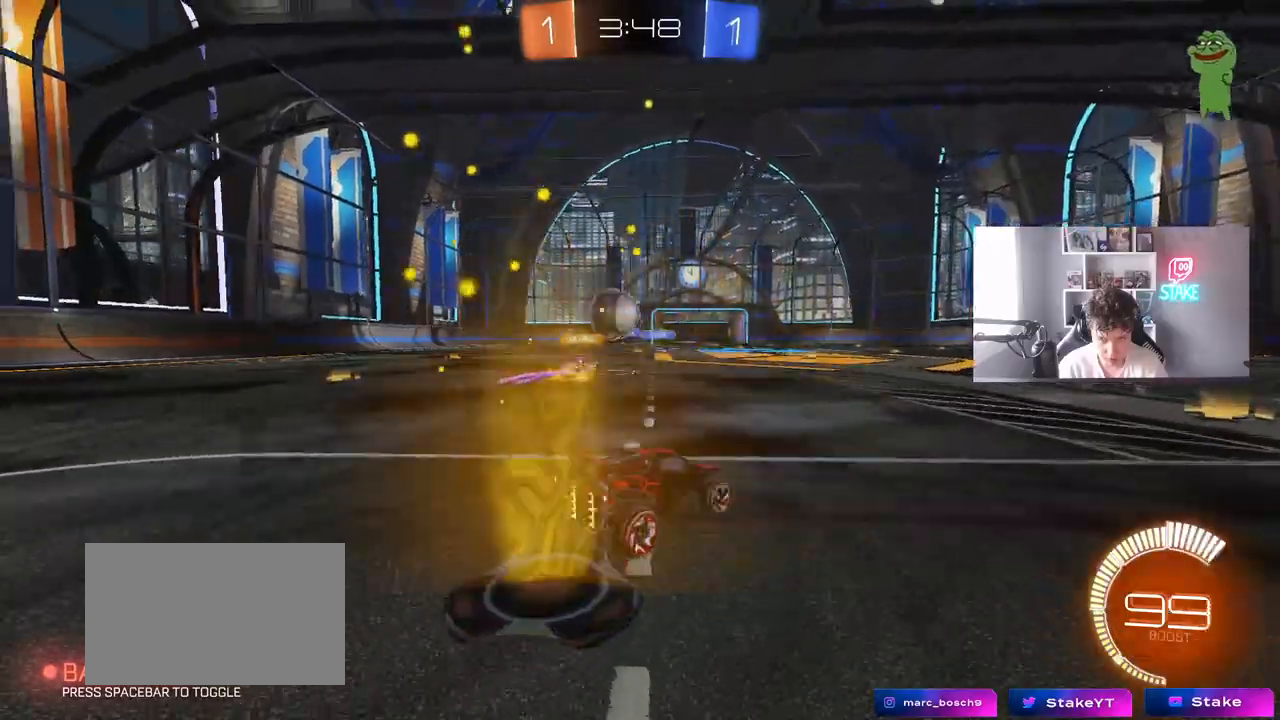
{"keys": ["a", "w"], "mouse": [], "mouse_move": "still", "events": [[167, "d", "up"], [433, "a", "down"]]}
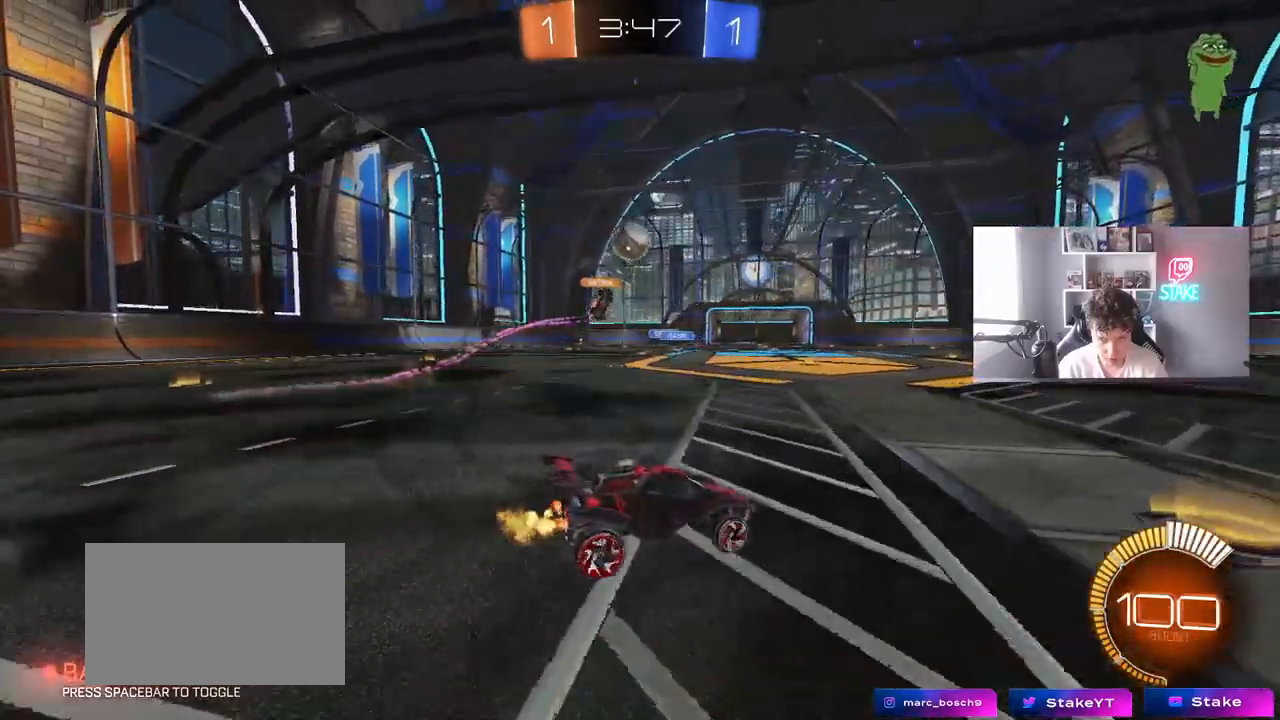
{"keys": ["w"], "mouse": [], "mouse_move": "still", "events": [[33, "mouse_left", "down"], [83, "a", "up"], [317, "a", "down"], [450, "a", "up"], [450, "mouse_left", "up"]]}
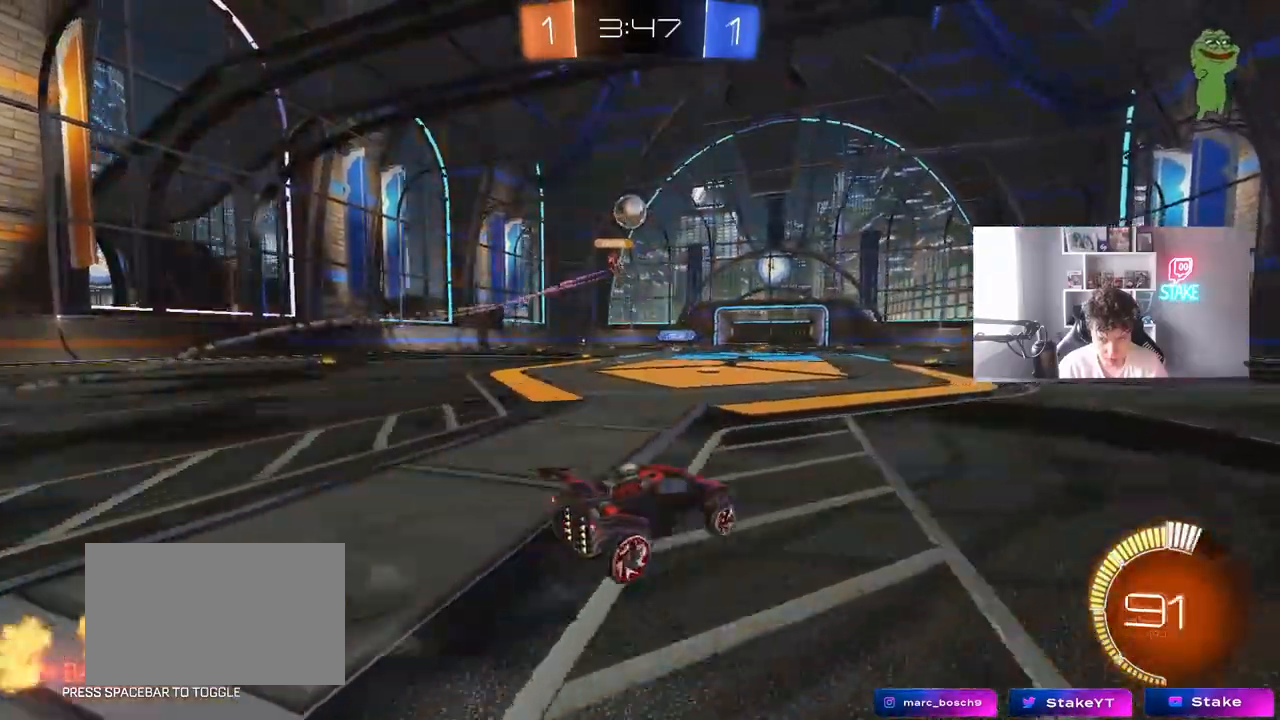
{"keys": ["a", "w"], "mouse": [], "mouse_move": "still", "events": [[150, "mouse_left", "down"], [433, "a", "down"], [433, "mouse_left", "up"]]}
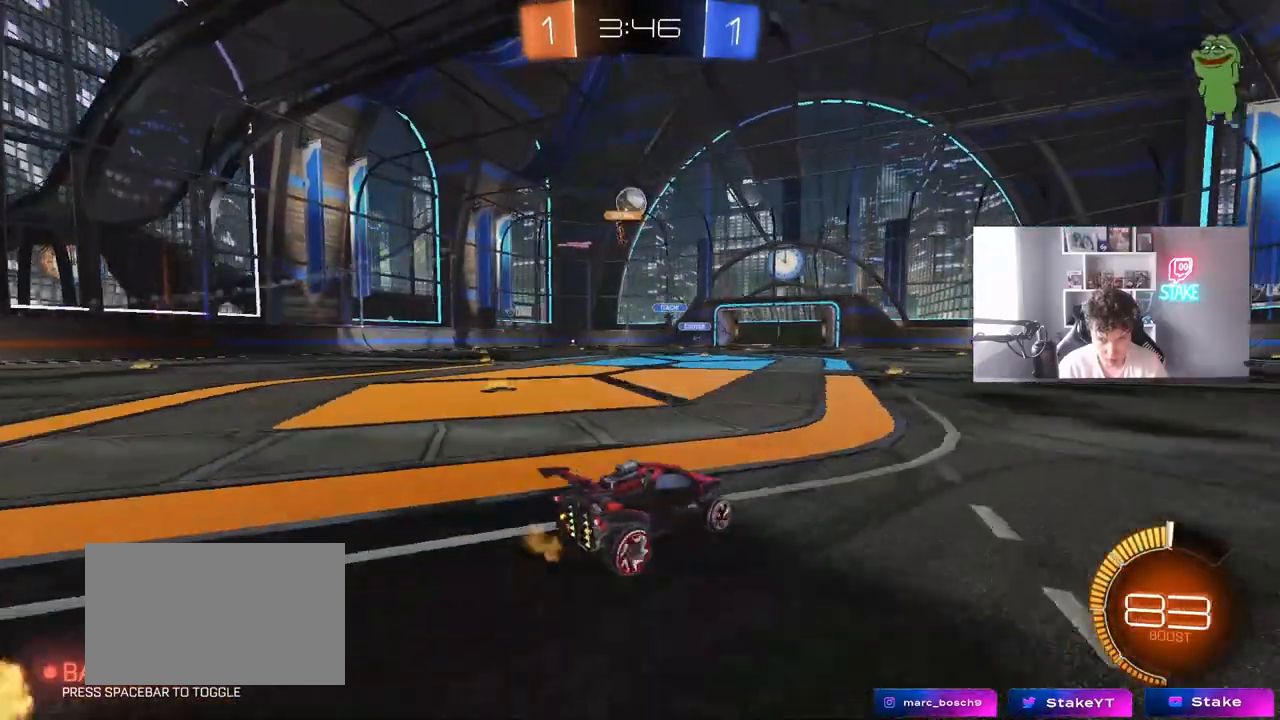
{"keys": ["w"], "mouse": [], "mouse_move": "still", "events": [[167, "a", "up"]]}
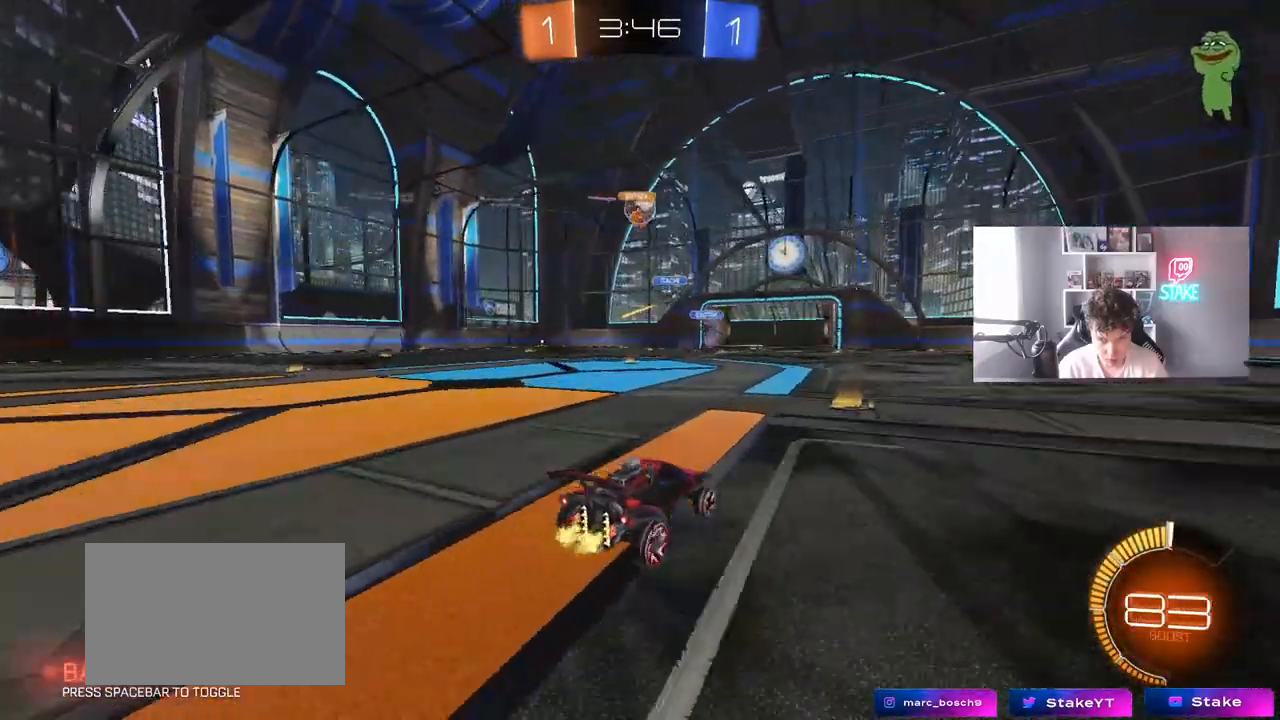
{"keys": ["w"], "mouse": [], "mouse_move": "still", "events": []}
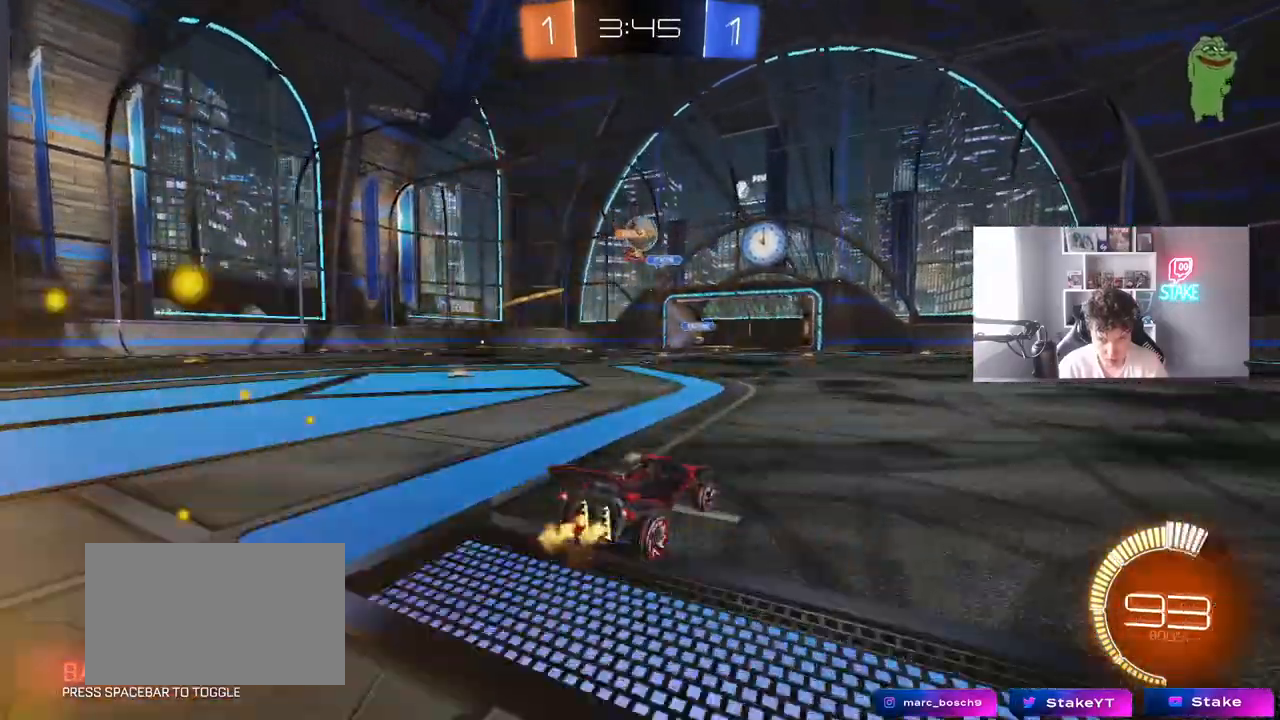
{"keys": ["d"], "mouse": [], "mouse_move": "still", "events": [[383, "w", "up"], [467, "d", "down"]]}
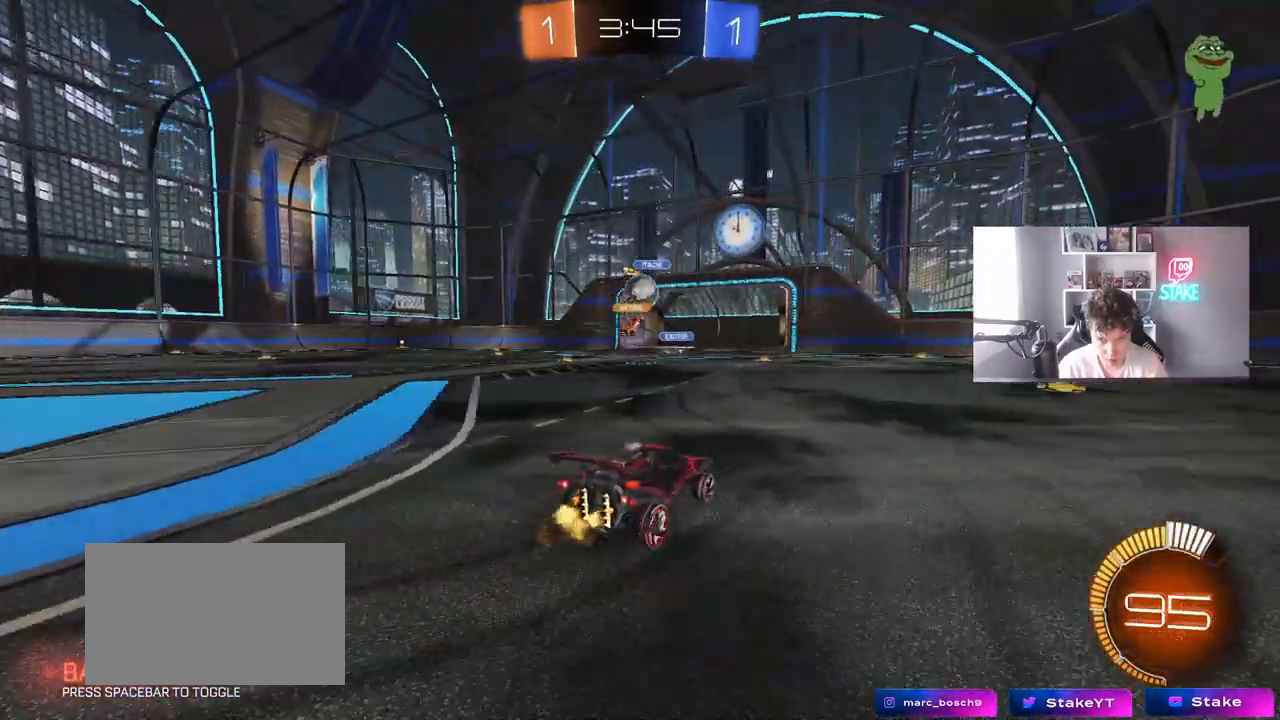
{"keys": [], "mouse": [], "mouse_move": "still", "events": [[17, "s", "down"], [250, "s", "up"], [350, "d", "up"], [400, "a", "down"], [483, "a", "up"]]}
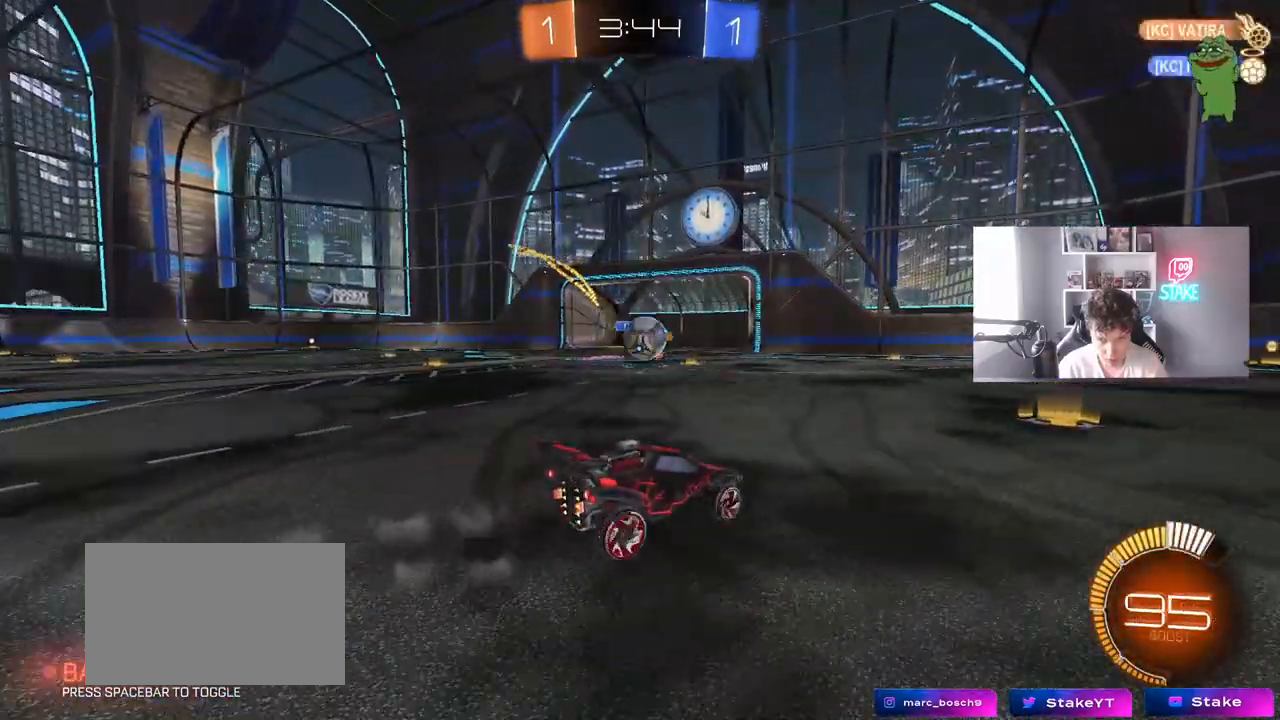
{"keys": ["w"], "mouse": ["left"], "mouse_move": "still", "events": [[33, "d", "down"], [33, "mouse_left", "down"], [83, "d", "up"], [83, "w", "down"], [133, "a", "down"], [450, "a", "up"]]}
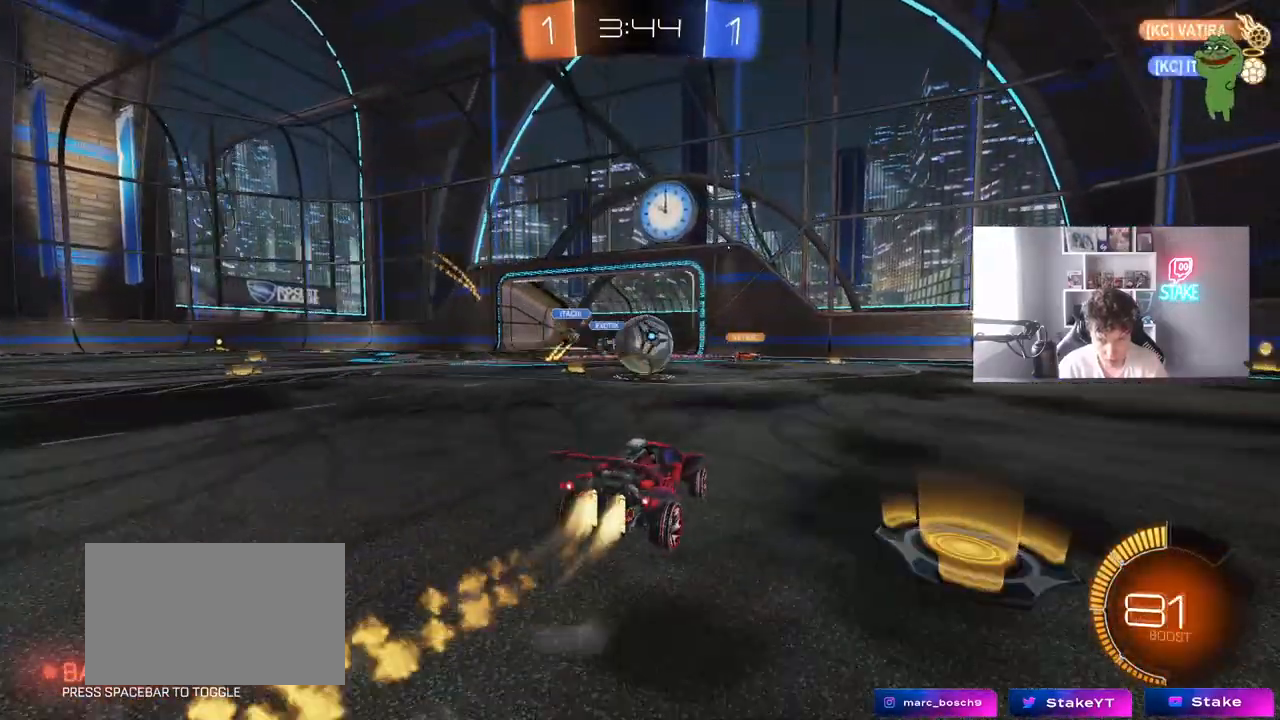
{"keys": ["d"], "mouse": [], "mouse_move": "still", "events": [[100, "d", "down"], [100, "mouse_left", "up"], [233, "d", "up"], [233, "w", "up"], [283, "s", "down"], [333, "d", "down"], [433, "s", "up"]]}
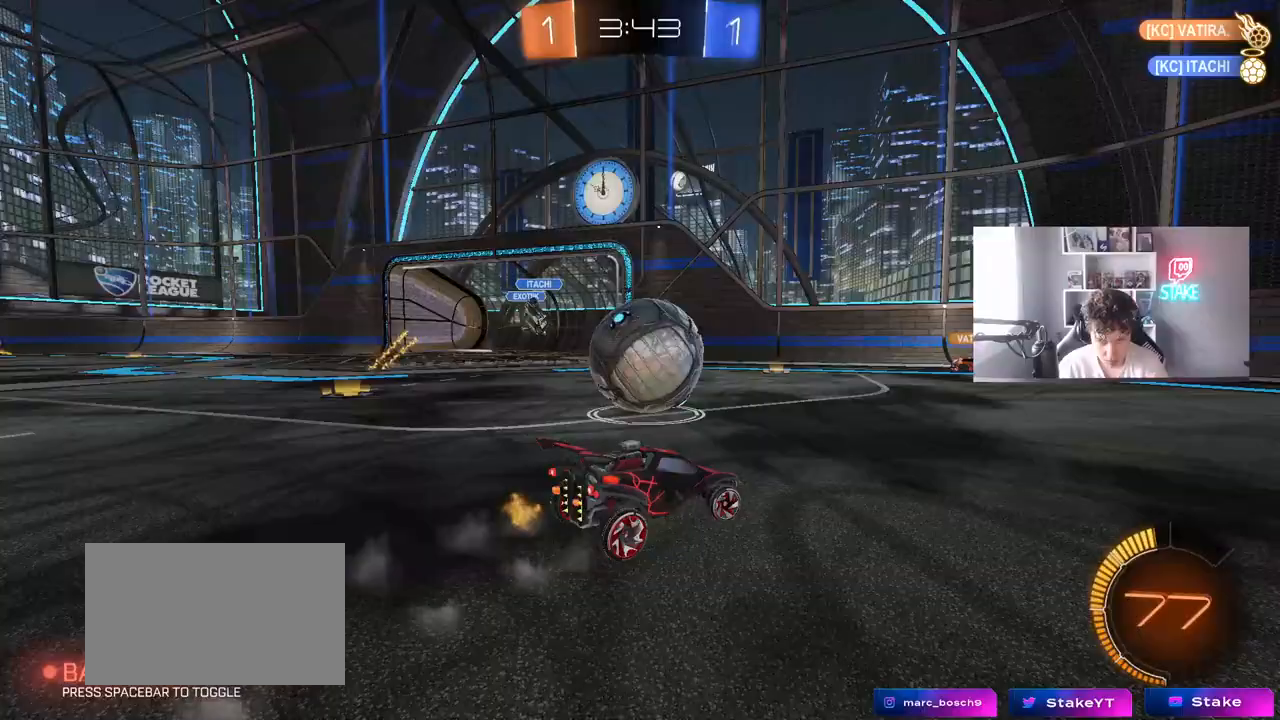
{"keys": ["a", "s"], "mouse": [], "mouse_move": "still", "events": [[117, "w", "down"], [200, "d", "up"], [200, "mouse_left", "down"], [250, "a", "down"], [250, "shift", "down"], [400, "mouse_left", "up"], [433, "shift", "up"], [433, "w", "up"], [483, "s", "down"]]}
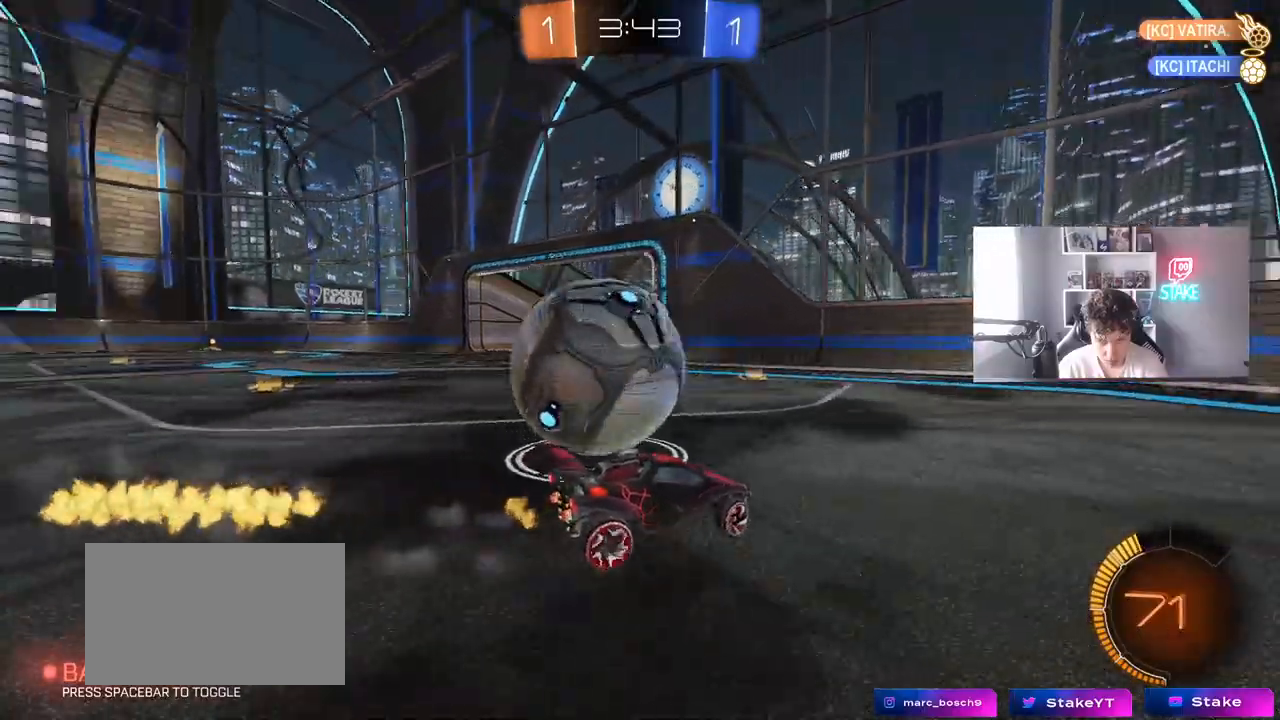
{"keys": ["a", "s"], "mouse": [], "mouse_move": "still", "events": [[183, "s", "up"], [267, "w", "down"], [417, "w", "up"], [467, "s", "down"]]}
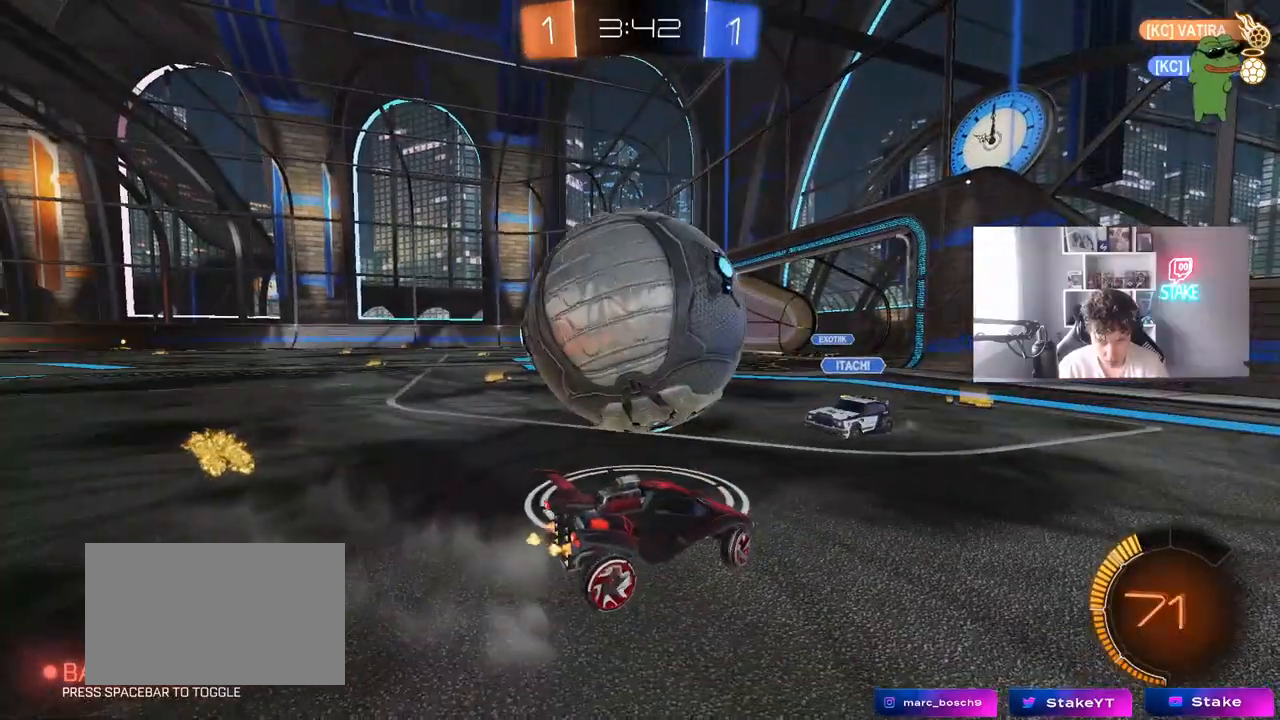
{"keys": [], "mouse": [], "mouse_move": "still", "events": [[100, "a", "up"], [100, "d", "down"], [333, "d", "up"], [383, "s", "up"]]}
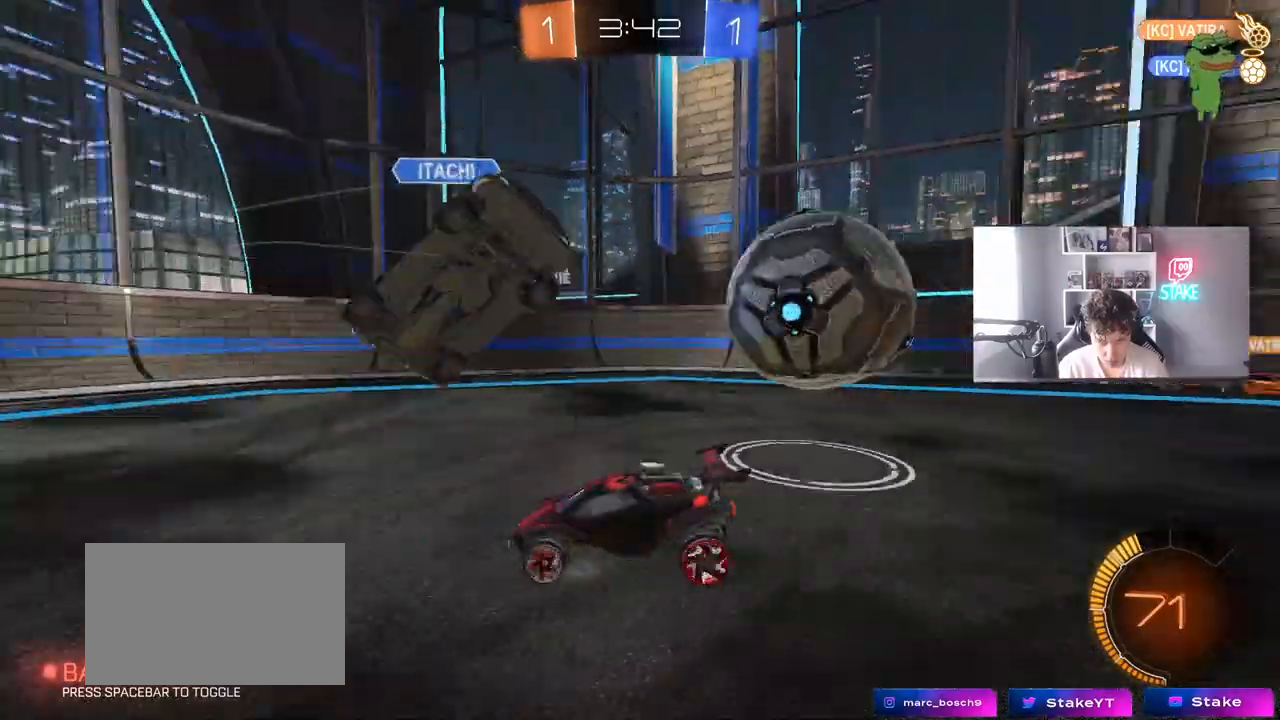
{"keys": ["s"], "mouse": ["right"], "mouse_move": "still", "events": [[67, "s", "down"], [300, "mouse_right", "down"], [400, "mouse_right", "up"], [433, "mouse_right", "down"]]}
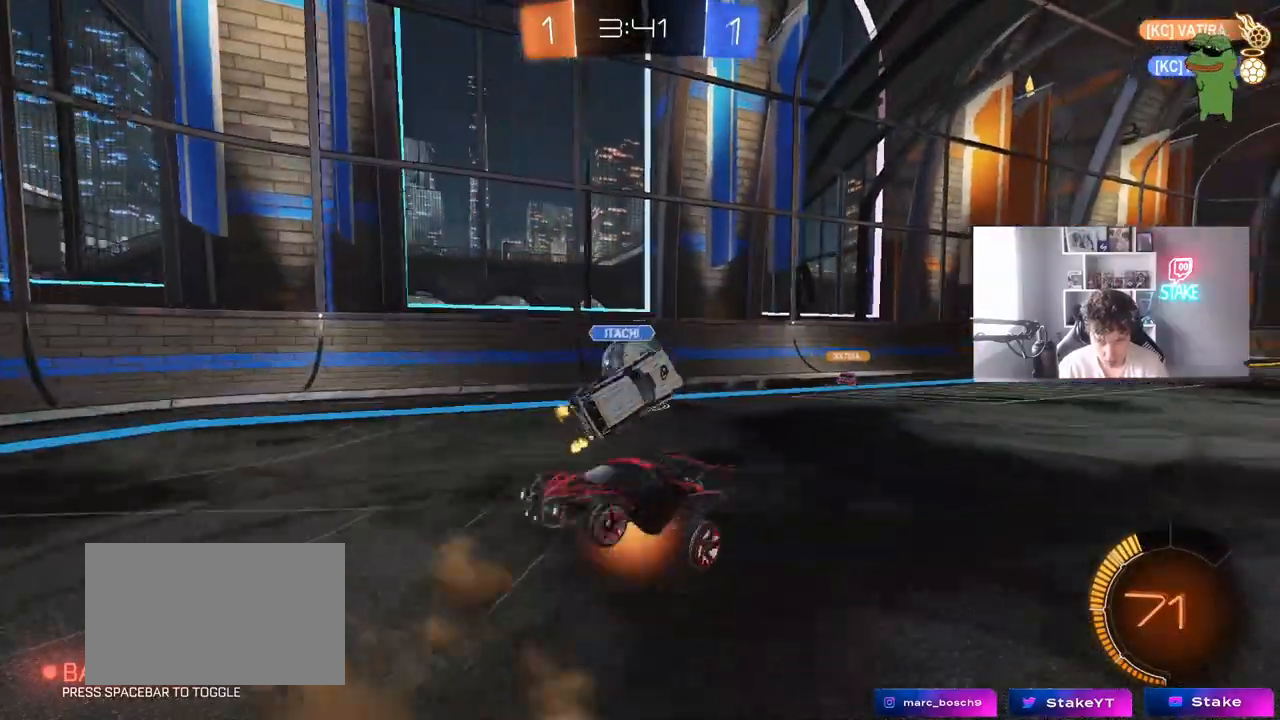
{"keys": ["a", "shift", "w"], "mouse": ["left"], "mouse_move": "still", "events": [[83, "d", "down"], [133, "s", "up"], [183, "mouse_right", "up"], [217, "a", "down"], [217, "d", "up"], [217, "shift", "down"], [267, "w", "down"], [317, "mouse_left", "down"]]}
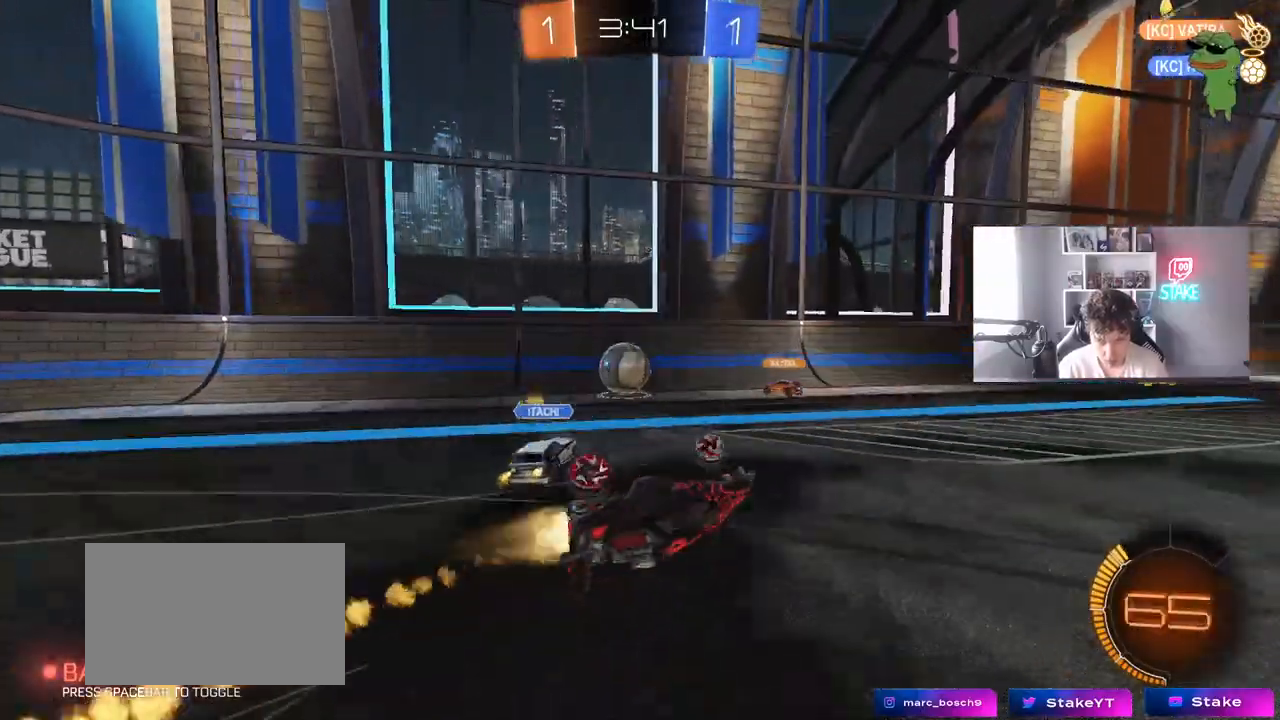
{"keys": ["a"], "mouse": ["left"], "mouse_move": "still", "events": [[233, "shift", "up"], [333, "a", "up"], [383, "w", "up"], [483, "a", "down"]]}
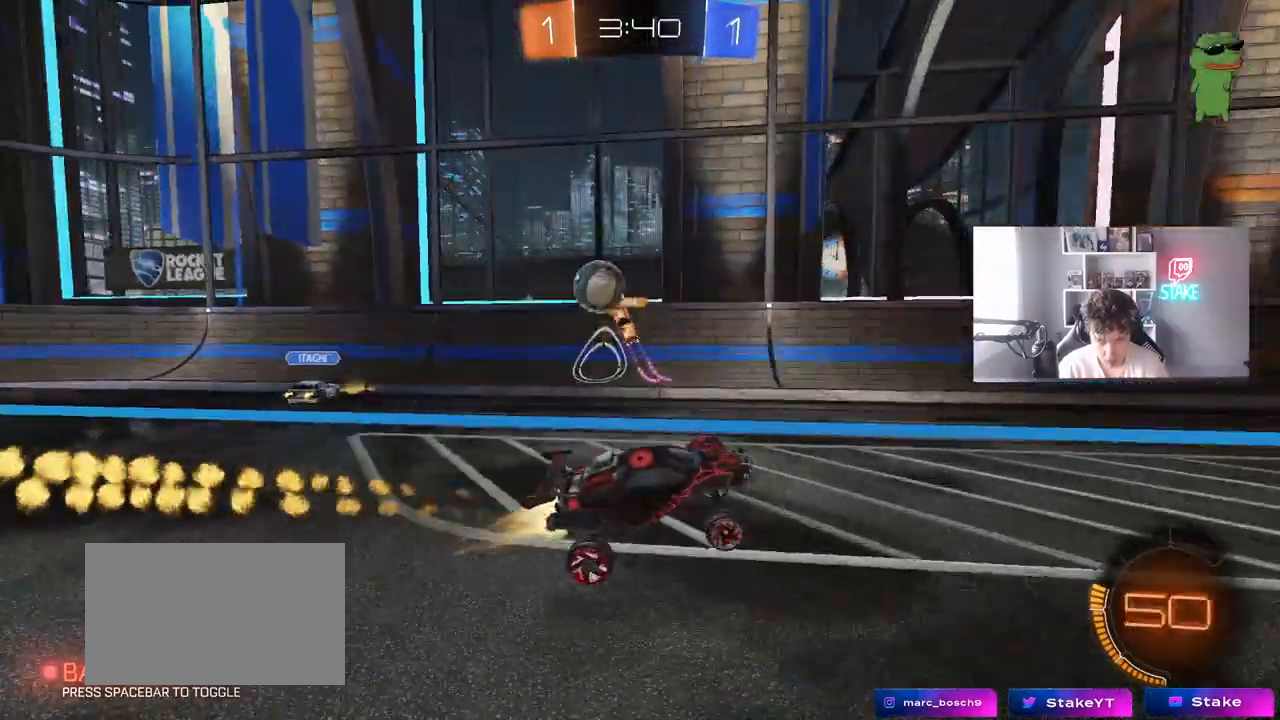
{"keys": ["d", "shift", "w"], "mouse": ["left"], "mouse_move": "still", "events": [[17, "w", "down"], [350, "a", "up"], [400, "d", "down"], [483, "shift", "down"]]}
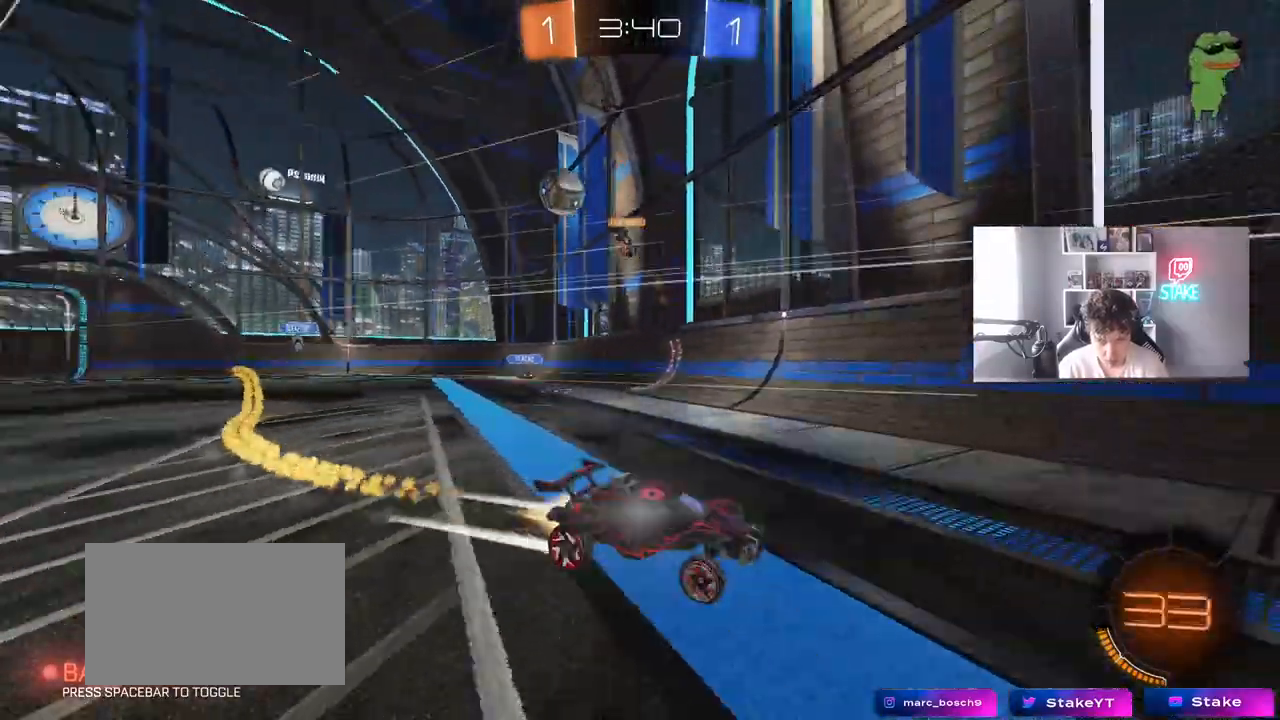
{"keys": ["d", "w"], "mouse": ["left"], "mouse_move": "still", "events": [[183, "shift", "up"]]}
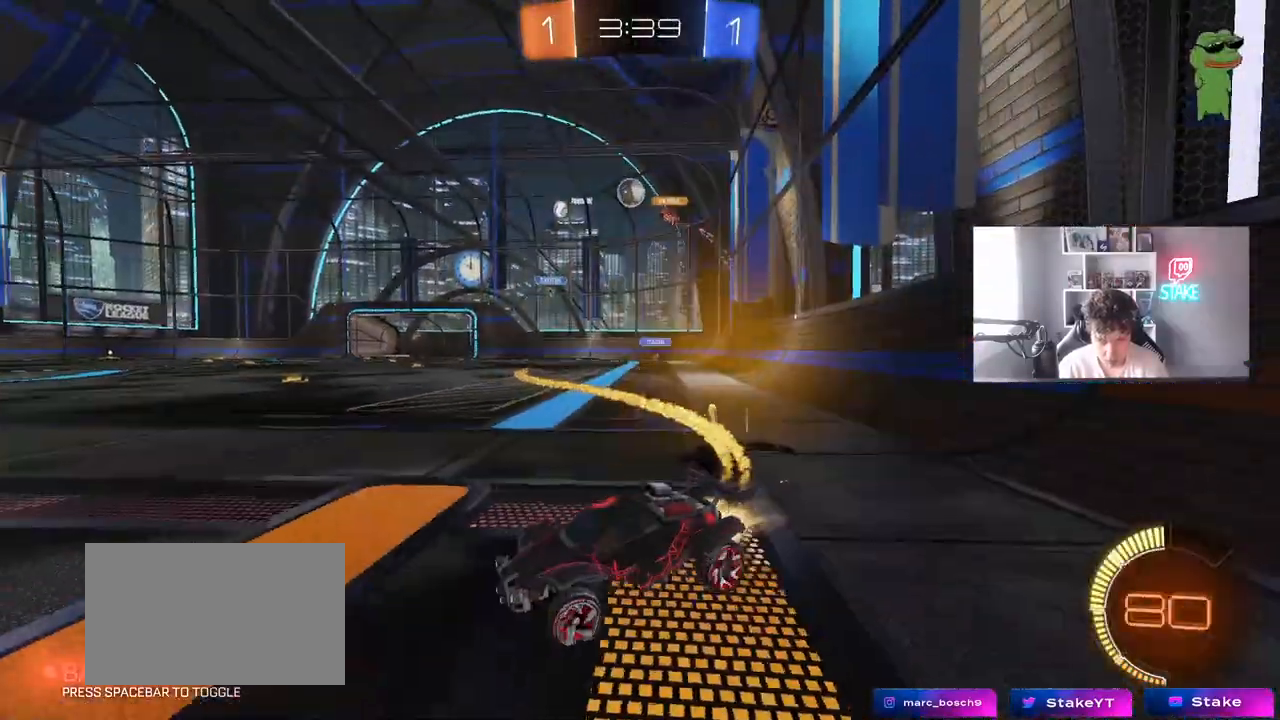
{"keys": ["w"], "mouse": [], "mouse_move": "still", "events": [[150, "d", "up"], [200, "mouse_left", "up"], [283, "d", "down"], [383, "d", "up"]]}
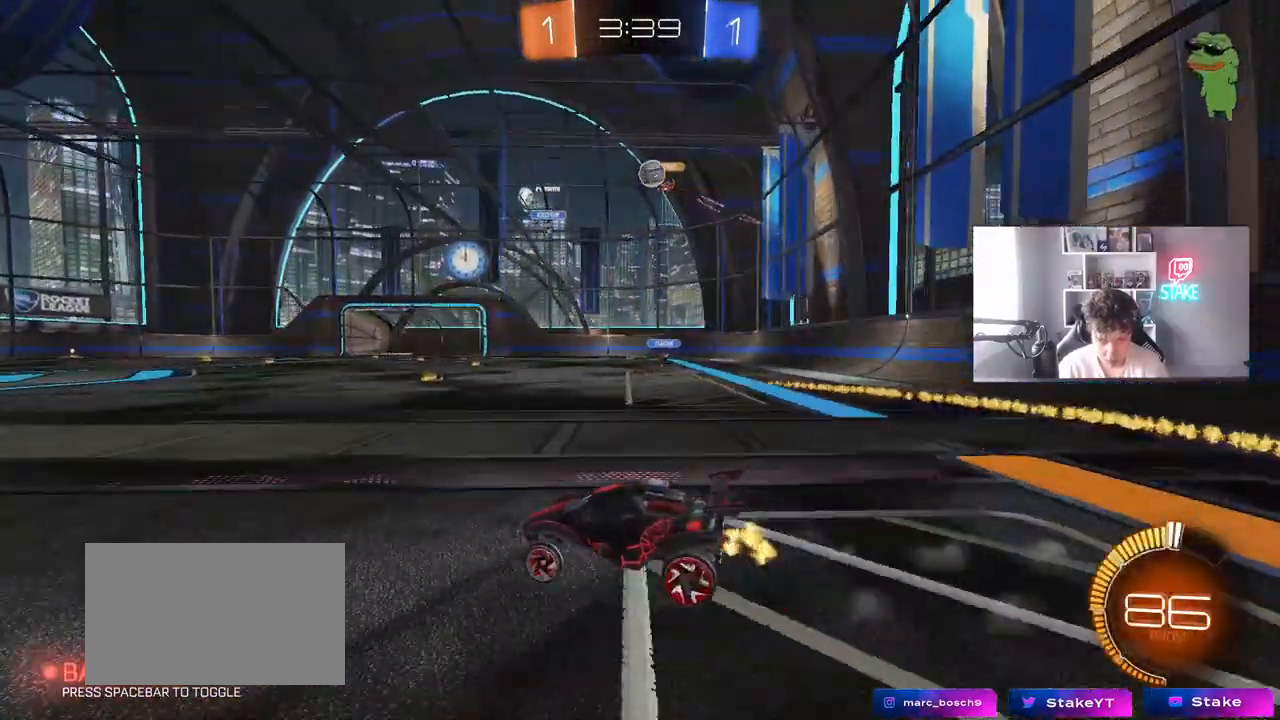
{"keys": ["w"], "mouse": [], "mouse_move": "still", "events": [[250, "a", "down"], [350, "a", "up"]]}
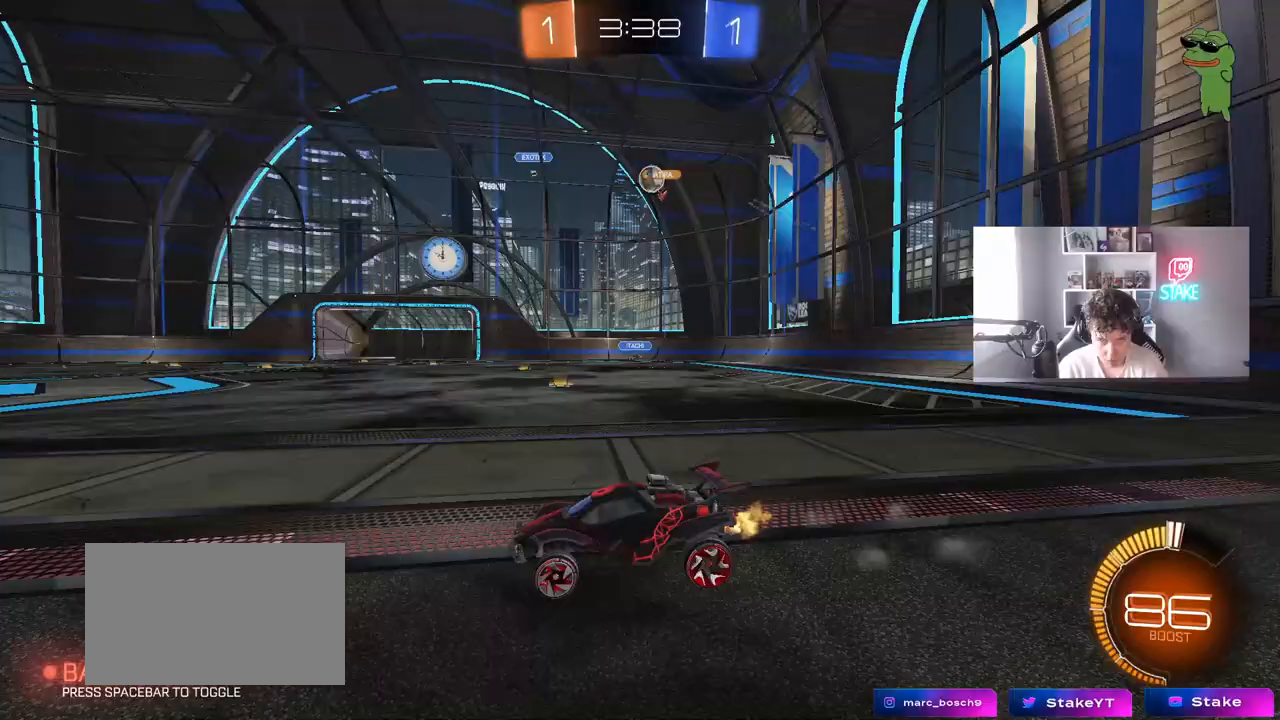
{"keys": ["d"], "mouse": [], "mouse_move": "still", "events": [[317, "d", "down"], [500, "w", "up"]]}
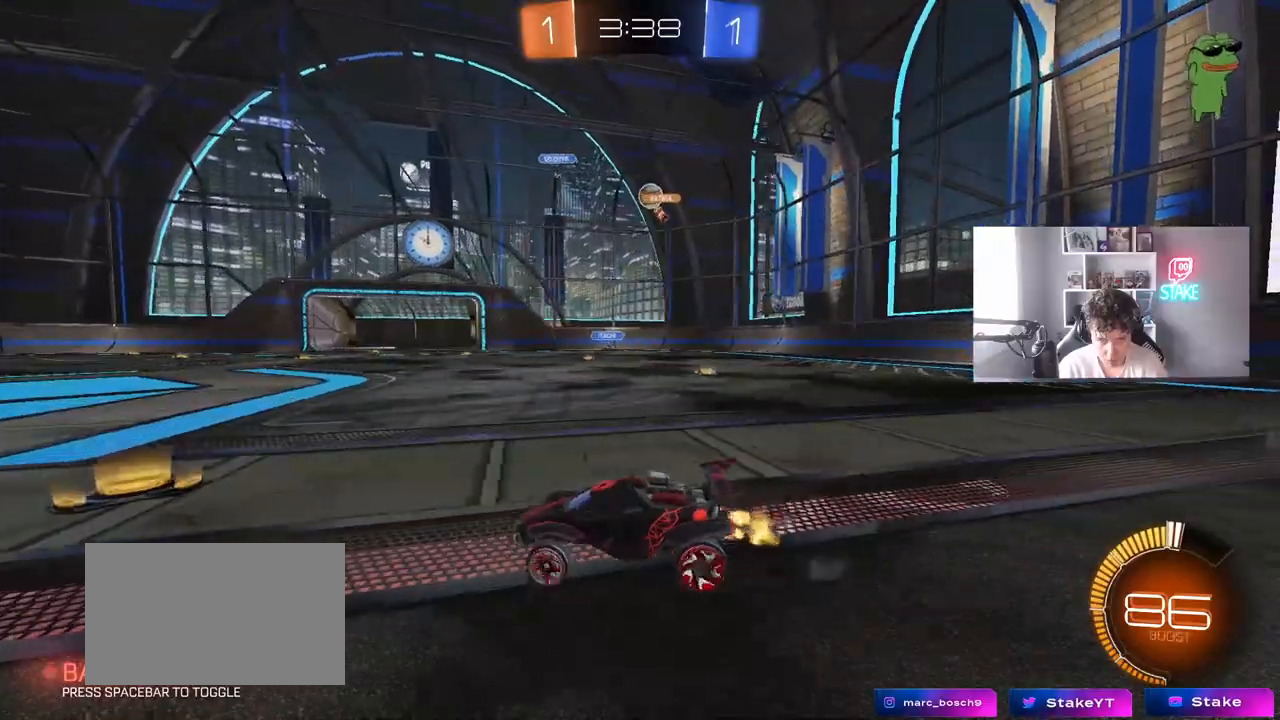
{"keys": ["d", "w"], "mouse": [], "mouse_move": "still", "events": [[100, "shift", "down"], [150, "w", "down"], [200, "shift", "up"], [333, "w", "up"], [467, "w", "down"]]}
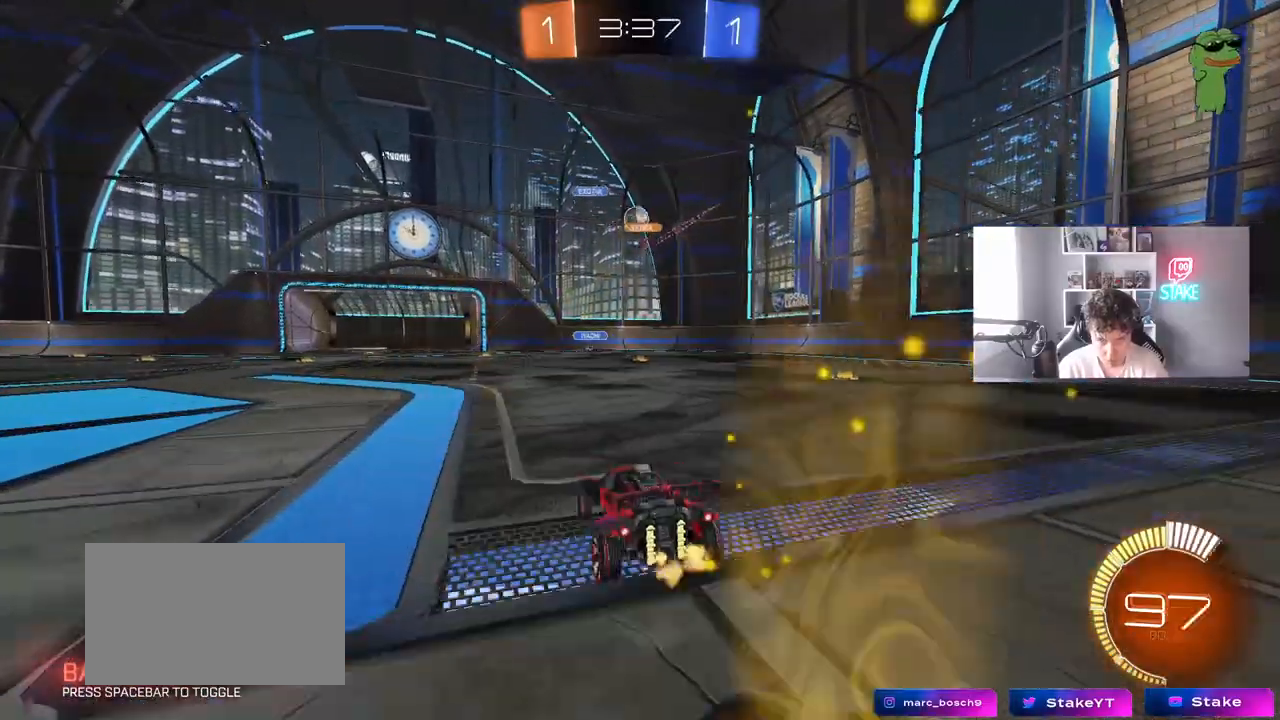
{"keys": ["d", "w"], "mouse": ["left"], "mouse_move": "still", "events": [[67, "shift", "down"], [167, "shift", "up"], [217, "d", "up"], [400, "d", "down"], [483, "mouse_left", "down"]]}
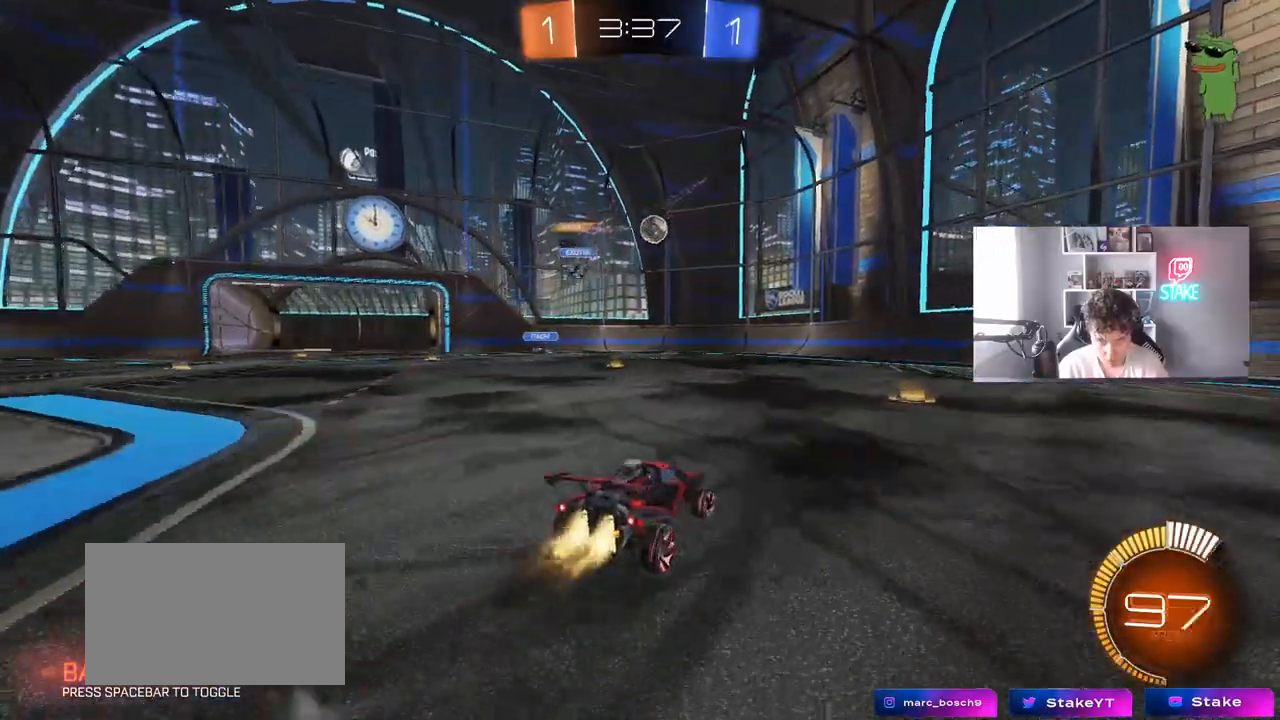
{"keys": ["w"], "mouse": ["left"], "mouse_move": "still", "events": [[133, "d", "up"], [317, "d", "down"], [450, "d", "up"]]}
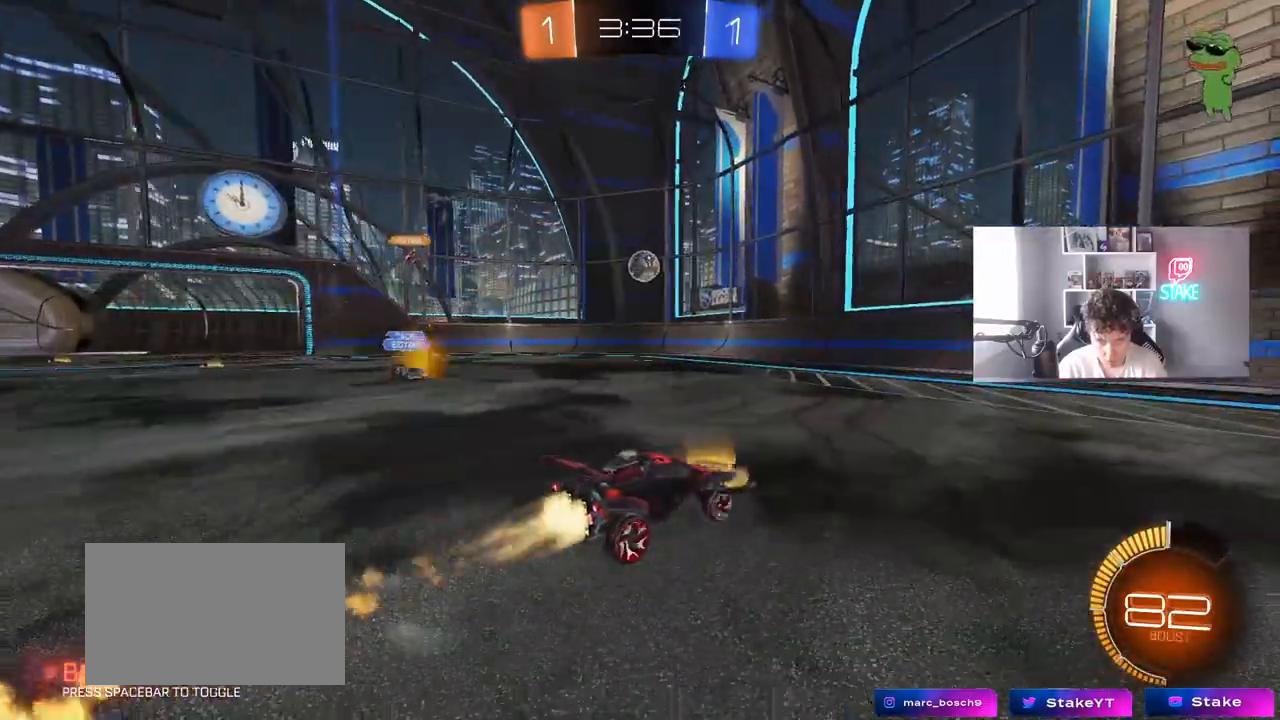
{"keys": ["a", "shift", "w"], "mouse": [], "mouse_move": "still", "events": [[100, "d", "down"], [233, "d", "up"], [233, "mouse_left", "up"], [417, "a", "down"], [467, "shift", "down"]]}
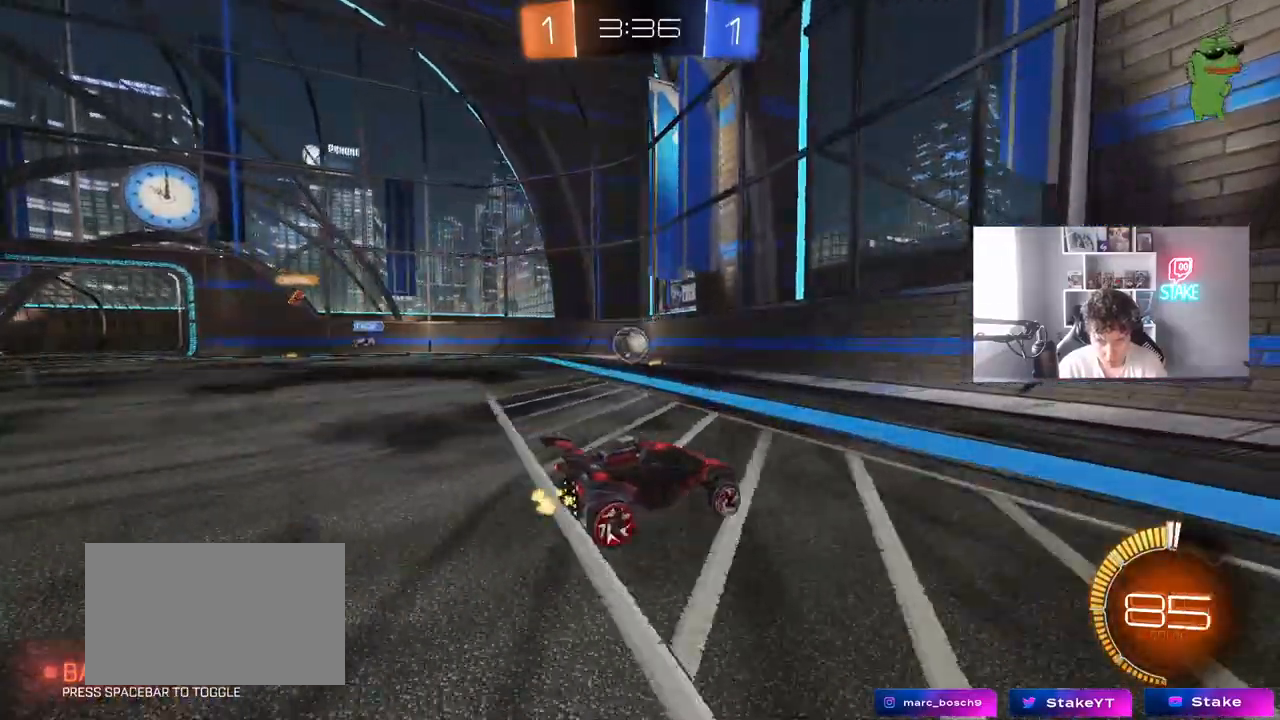
{"keys": [], "mouse": [], "mouse_move": "still", "events": [[167, "shift", "up"], [250, "a", "up"], [433, "w", "up"]]}
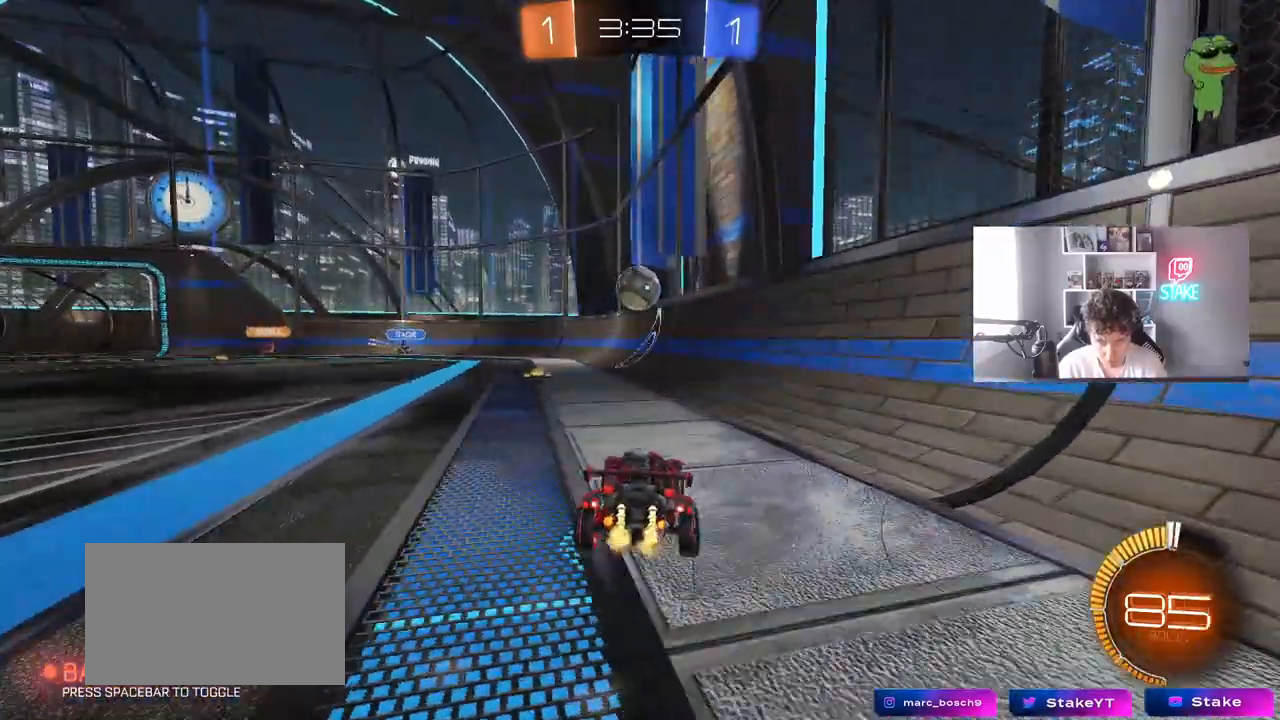
{"keys": ["a", "w"], "mouse": ["left"], "mouse_move": "still", "events": [[33, "s", "down"], [83, "d", "down"], [183, "d", "up"], [183, "s", "up"], [317, "a", "down"], [317, "w", "down"], [500, "mouse_left", "down"]]}
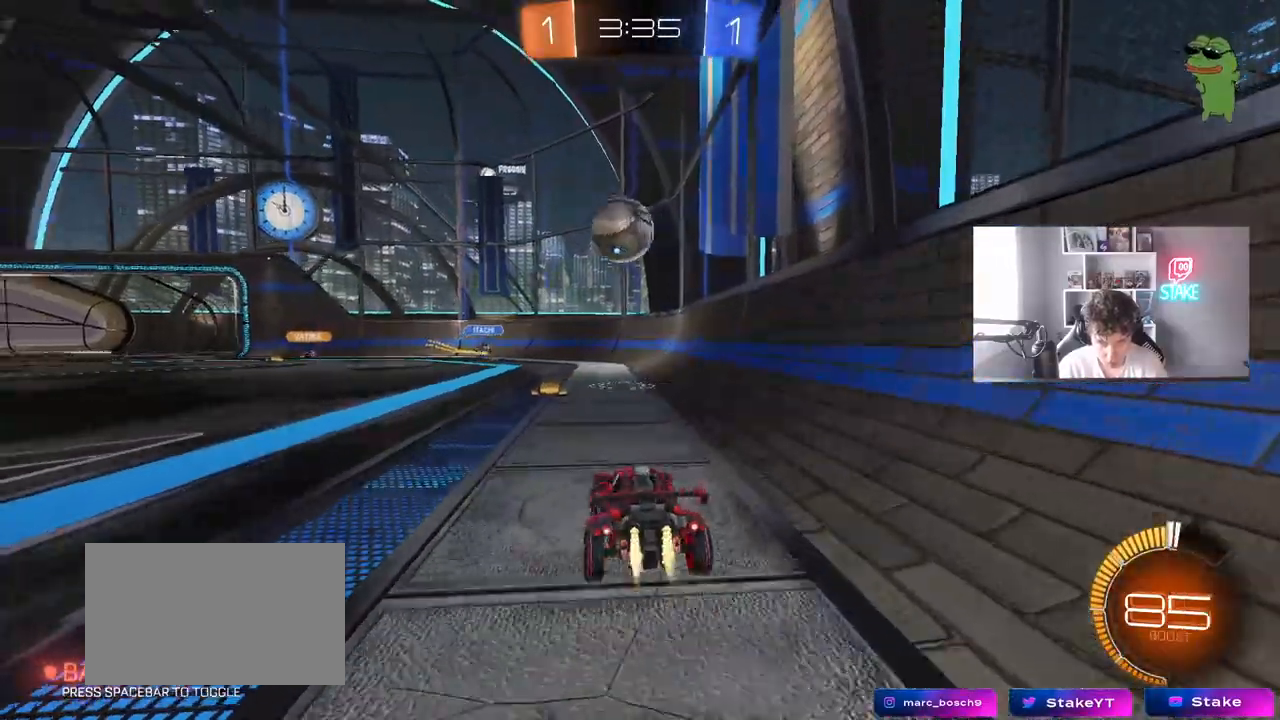
{"keys": [], "mouse": ["left", "right"], "mouse_move": "down-left", "events": [[100, "a", "up"], [100, "w", "up"], [150, "mouse_right", "down"], [200, "s", "down"], [233, "a", "down"], [283, "a", "up"], [283, "d", "down"], [333, "s", "up"], [383, "d", "up"]]}